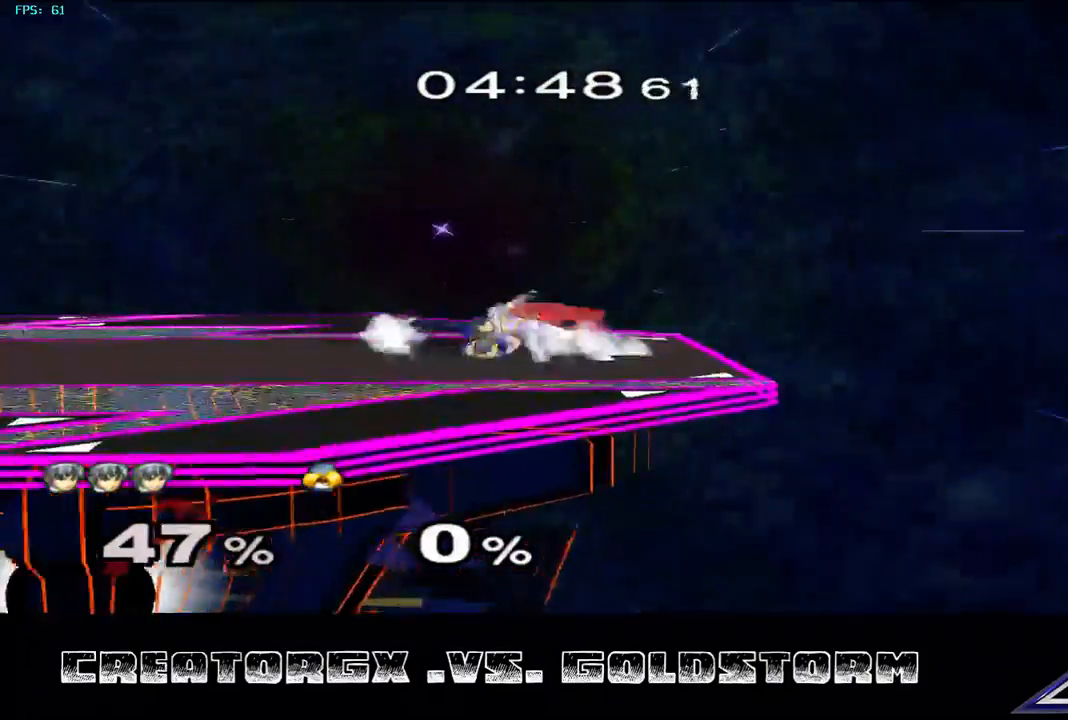
Gameplay with a controller (Nintendo layout); each line is a JSON object with the inputs held at the frame after it. "events" lists button and stick changes between this image and that frame as [ms after this image, input, new state], when the widget could be followed in between. Not read: L3 R3.
{"buttons": [], "left_stick": "center", "right_stick": "center", "events": [[101, "left_stick", "center"], [202, "R1", "up"]]}
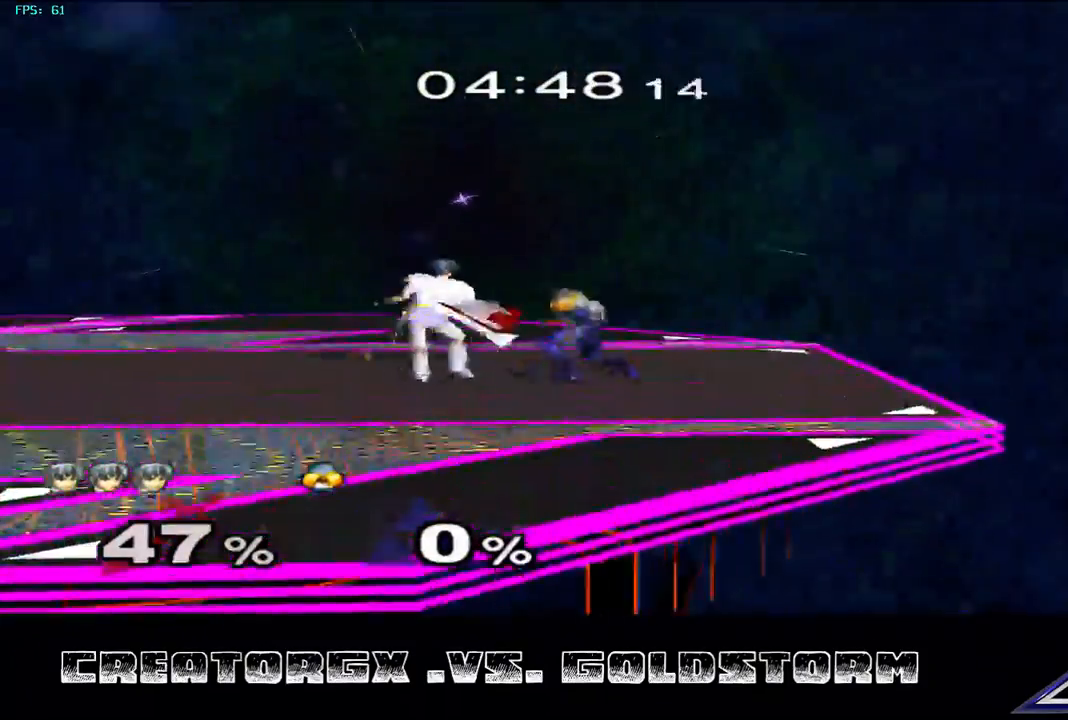
{"buttons": [], "left_stick": "right", "right_stick": "center", "events": [[33, "Y", "down"], [134, "Y", "up"], [336, "Y", "down"], [404, "Y", "up"], [437, "left_stick", "right"]]}
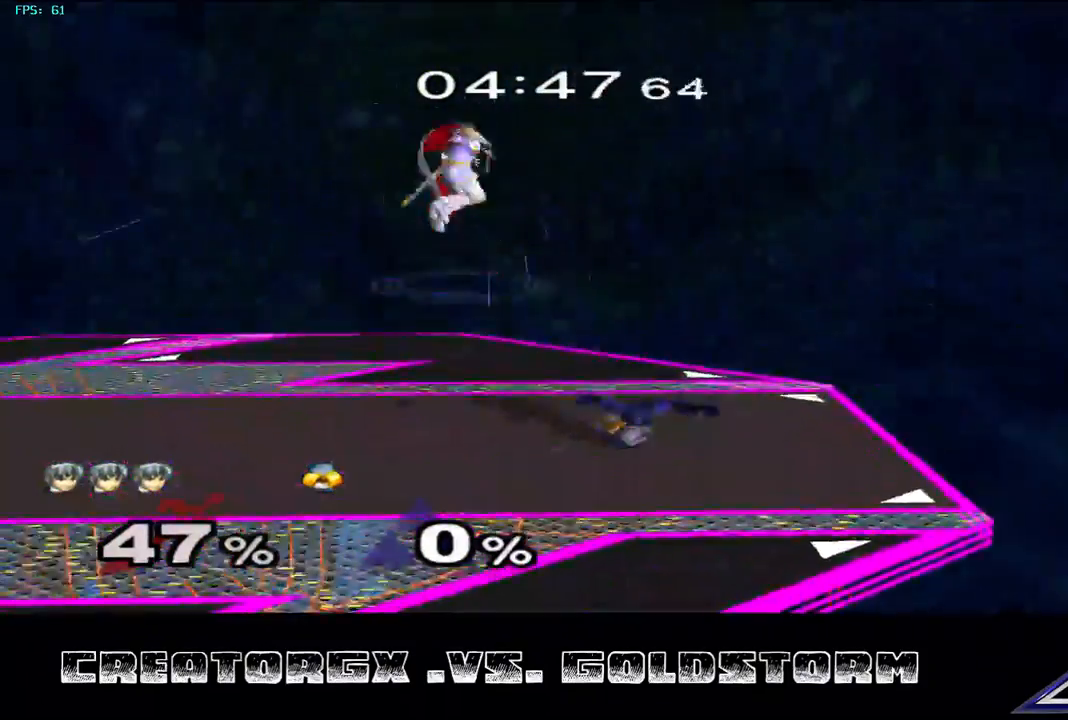
{"buttons": [], "left_stick": "center", "right_stick": "center", "events": [[101, "left_stick", "center"]]}
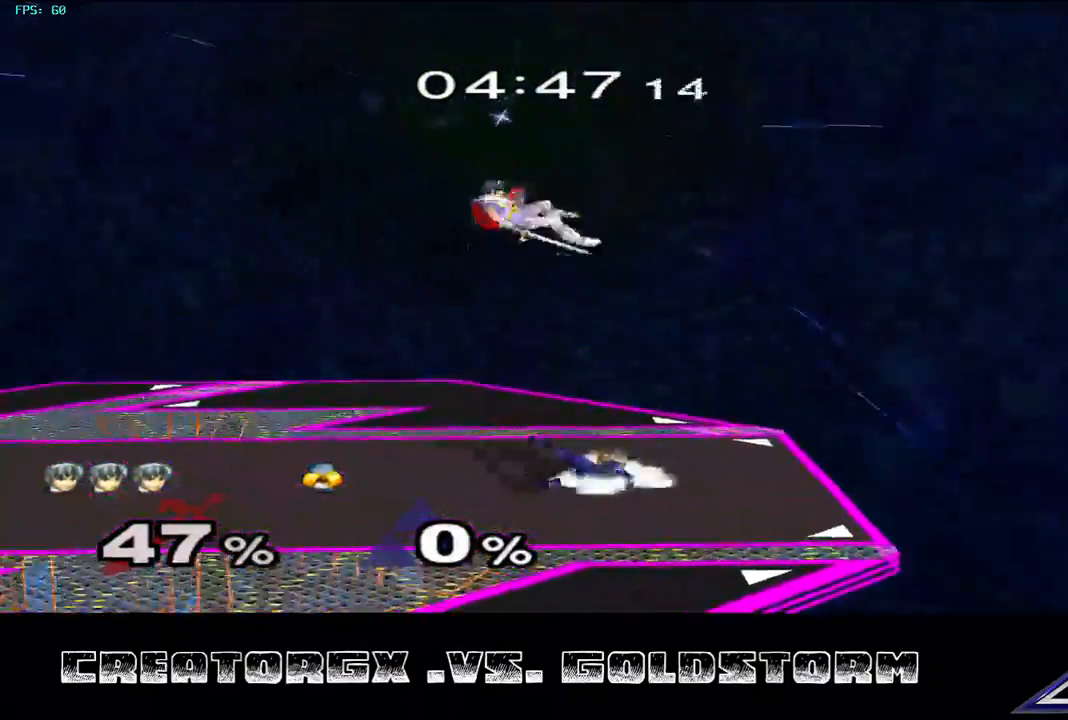
{"buttons": ["A"], "left_stick": "center", "right_stick": "center", "events": [[33, "A", "down"], [134, "A", "up"], [202, "A", "down"], [269, "A", "up"], [336, "A", "down"], [404, "A", "up"], [471, "A", "down"]]}
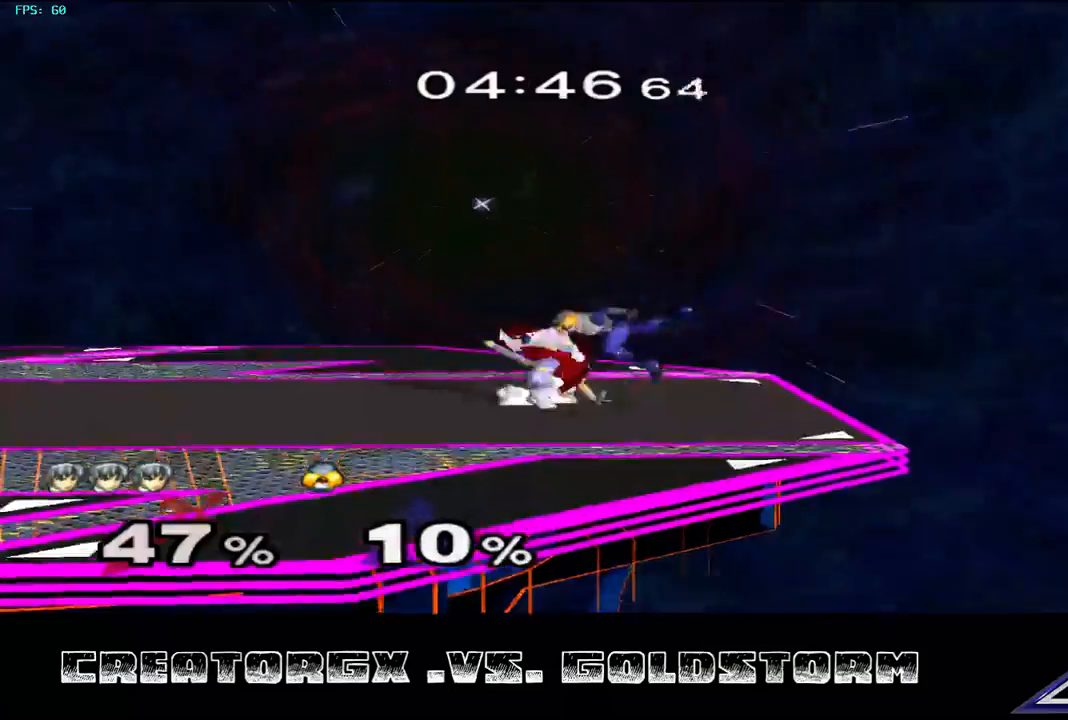
{"buttons": ["A"], "left_stick": "center", "right_stick": "center", "events": [[34, "A", "up"], [68, "A", "down"], [169, "A", "up"], [202, "A", "down"], [303, "A", "up"], [371, "A", "down"], [438, "A", "up"], [505, "A", "down"]]}
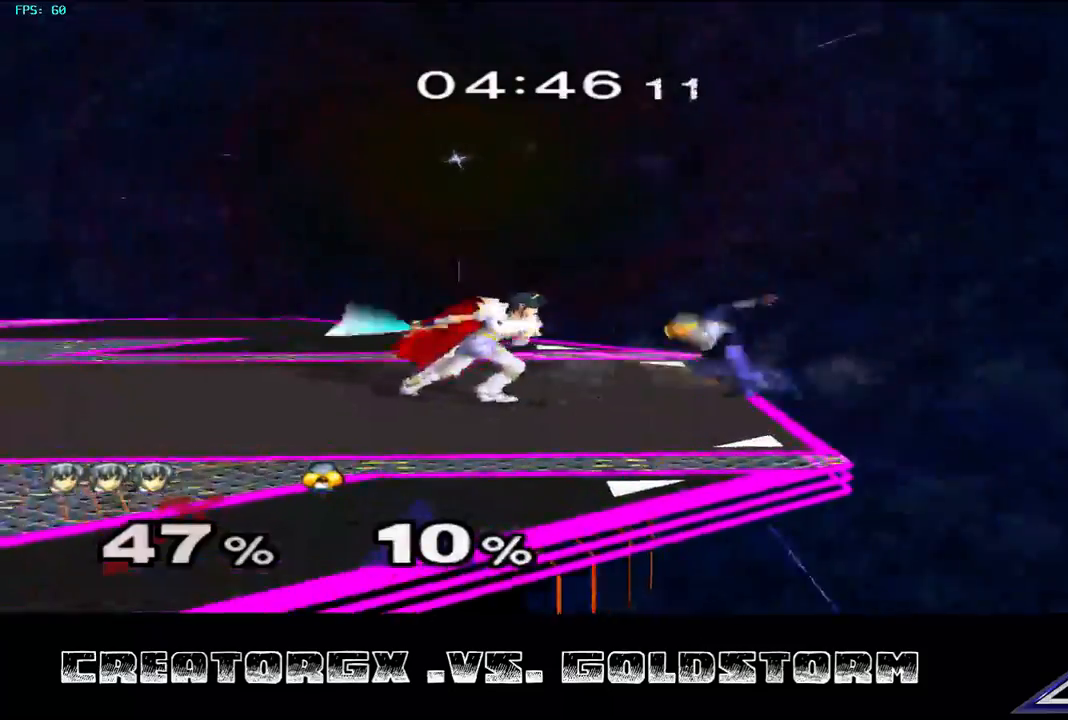
{"buttons": [], "left_stick": "center", "right_stick": "center", "events": [[101, "A", "up"], [169, "A", "down"], [236, "A", "up"], [303, "A", "down"], [371, "A", "up"], [438, "A", "down"], [505, "A", "up"]]}
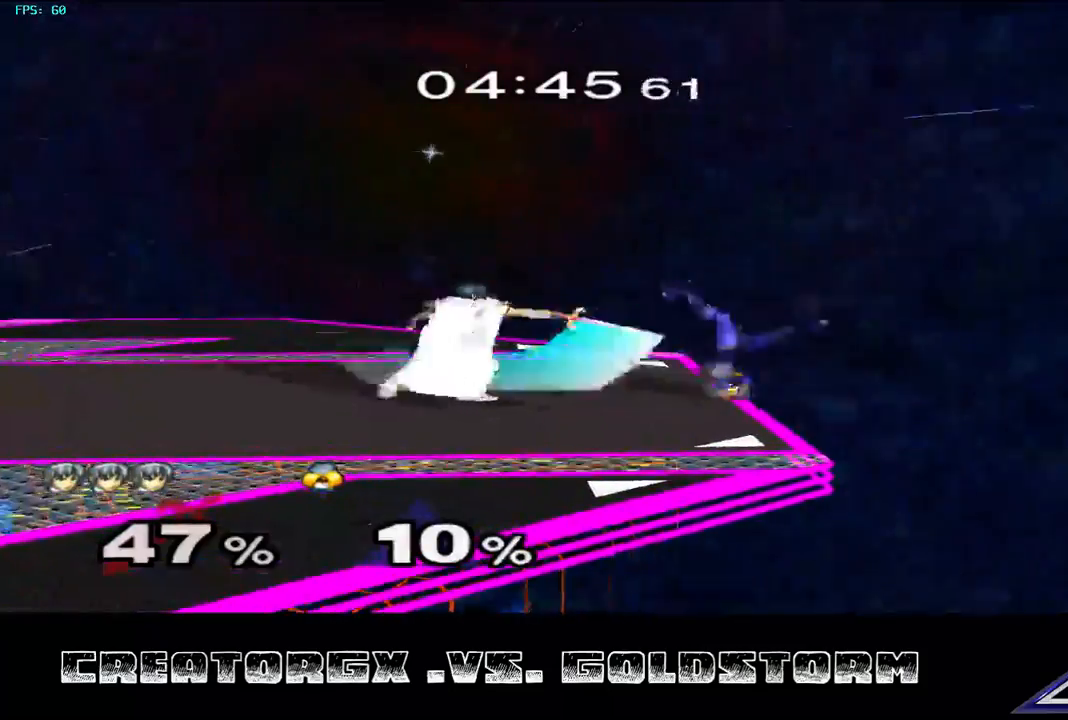
{"buttons": [], "left_stick": "center", "right_stick": "center", "events": []}
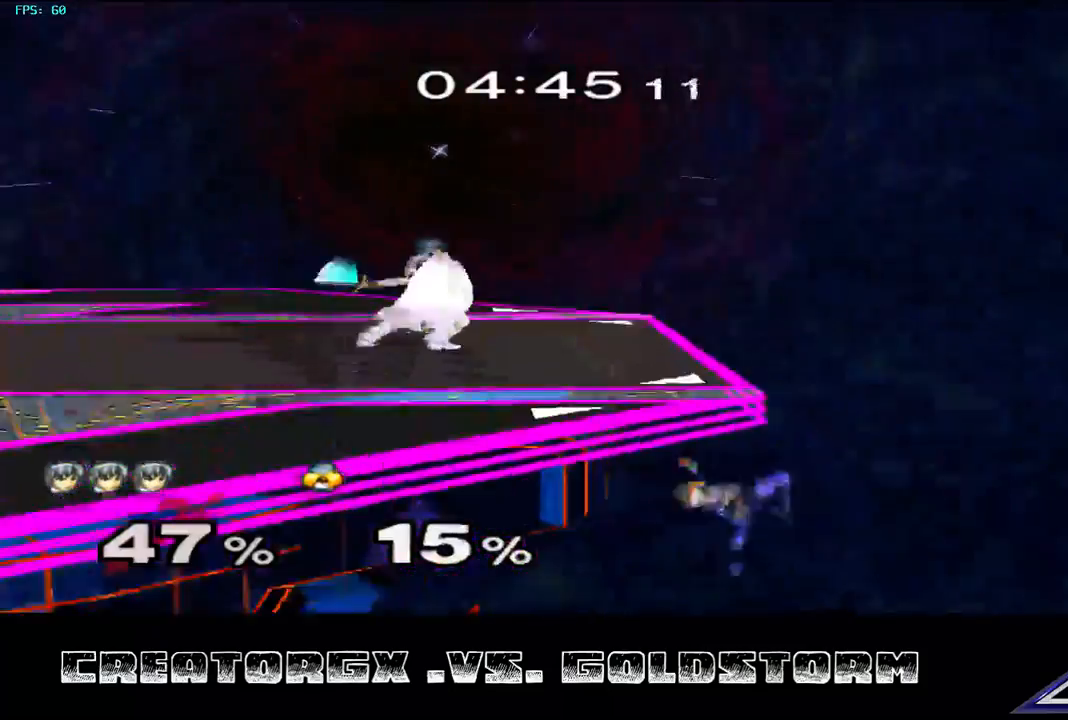
{"buttons": [], "left_stick": "center", "right_stick": "center", "events": []}
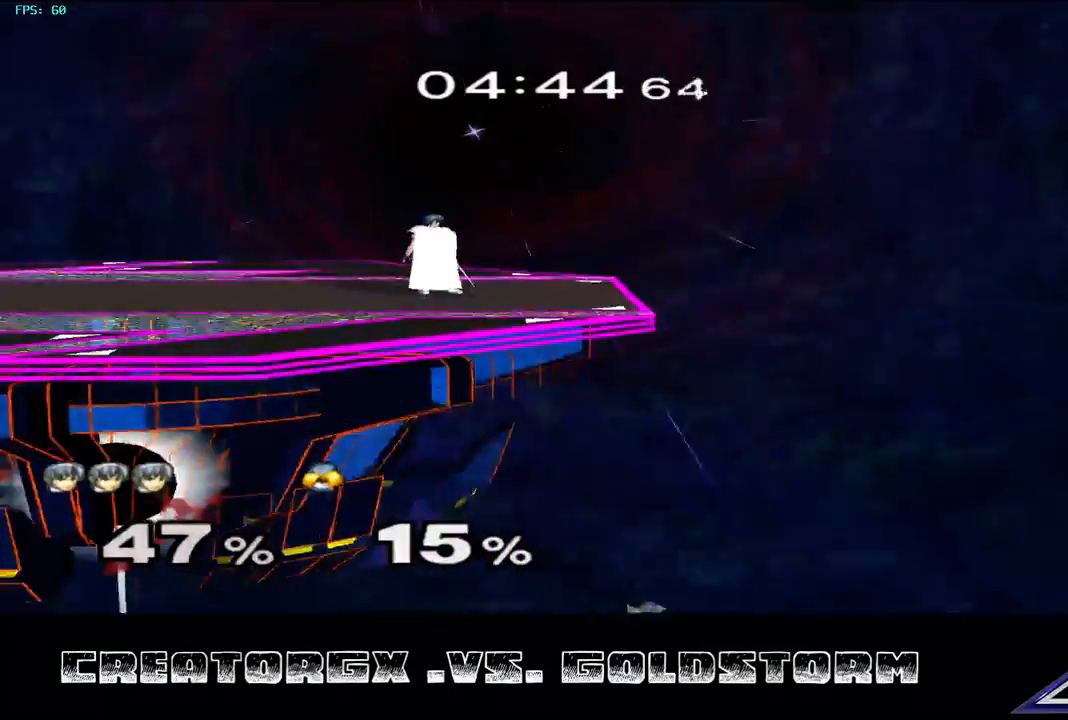
{"buttons": [], "left_stick": "center", "right_stick": "center", "events": []}
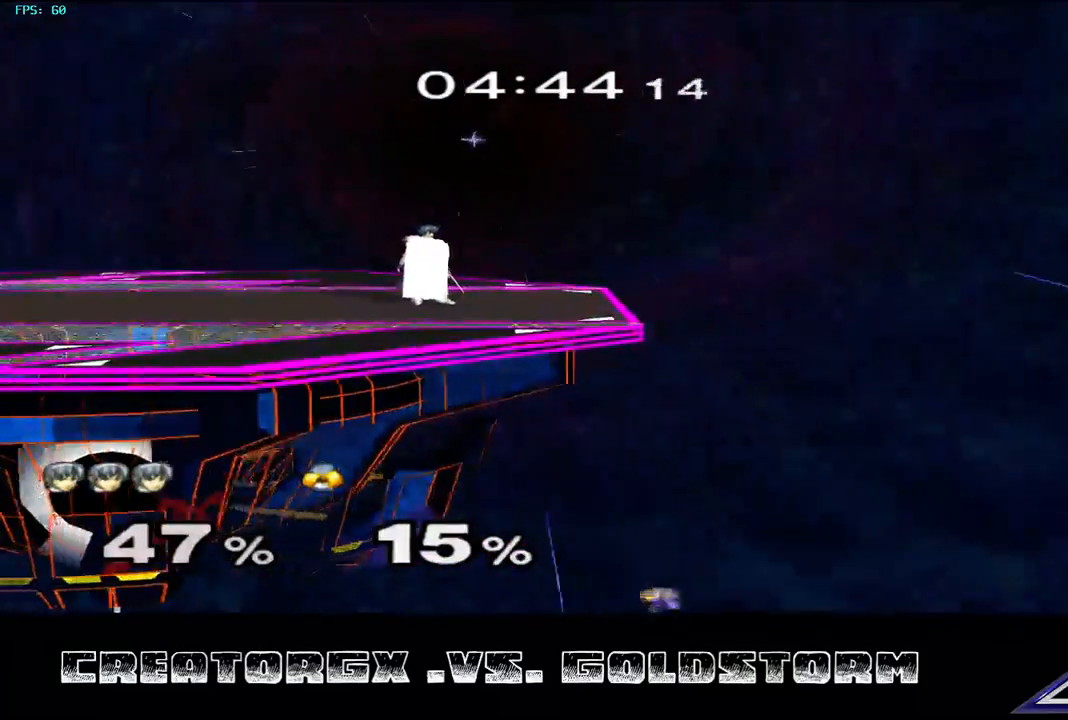
{"buttons": [], "left_stick": "center", "right_stick": "center", "events": []}
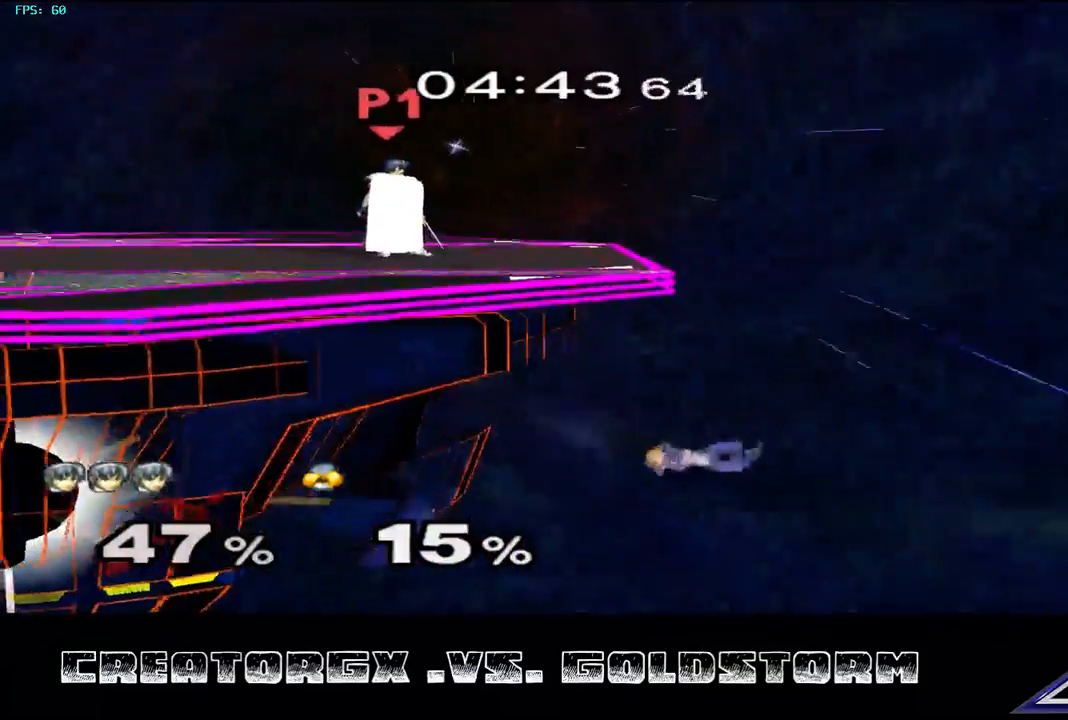
{"buttons": [], "left_stick": "center", "right_stick": "center", "events": []}
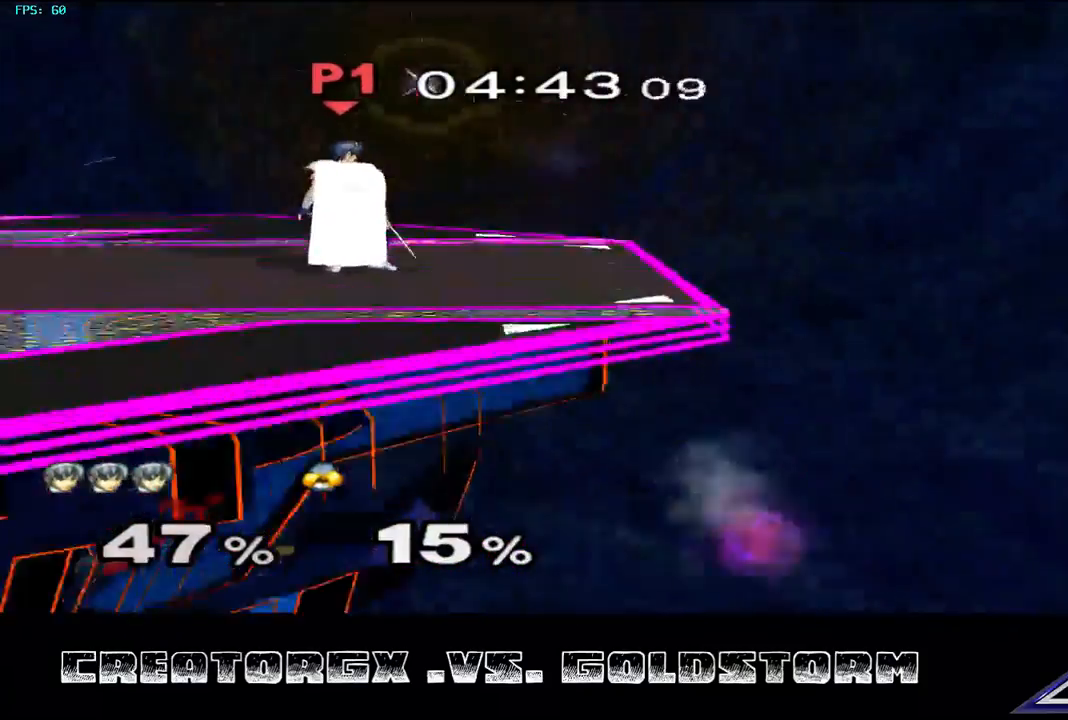
{"buttons": [], "left_stick": "center", "right_stick": "center", "events": []}
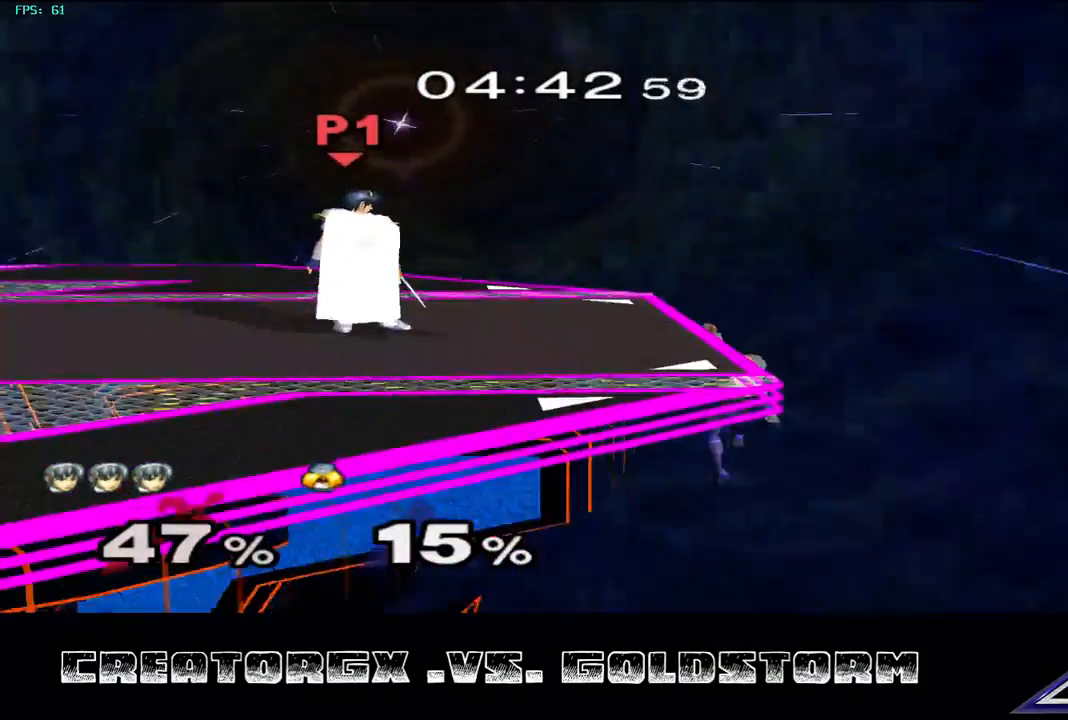
{"buttons": [], "left_stick": "center", "right_stick": "center", "events": [[303, "left_stick", "right"], [336, "A", "down"], [404, "A", "up"], [404, "left_stick", "center"]]}
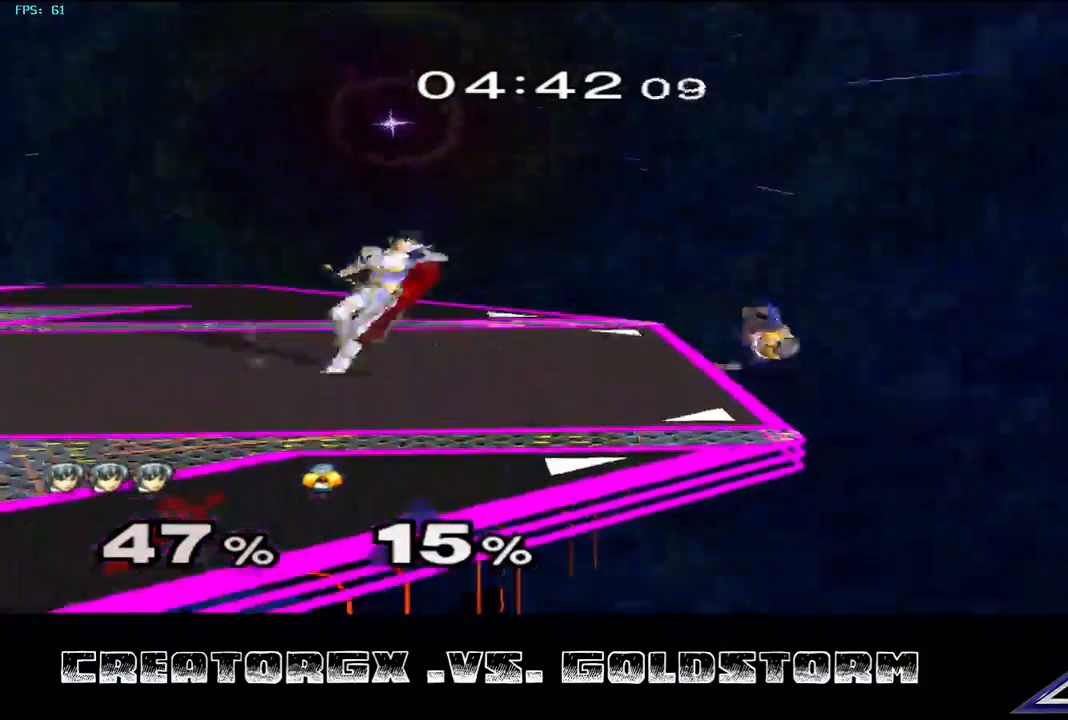
{"buttons": [], "left_stick": "center", "right_stick": "center", "events": []}
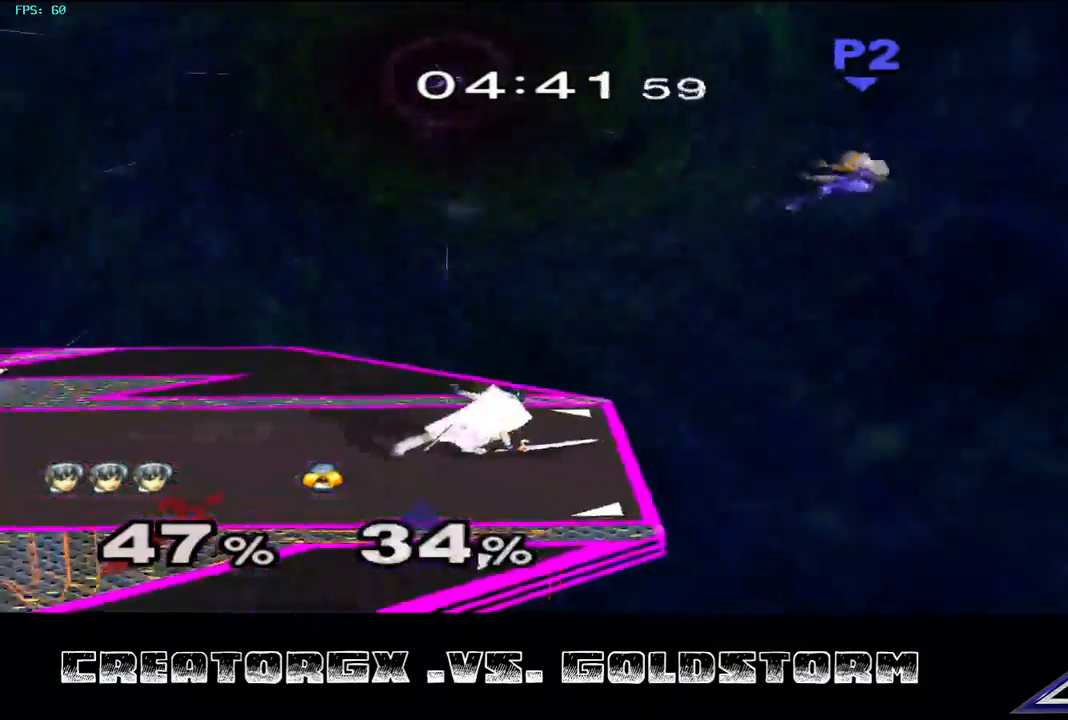
{"buttons": [], "left_stick": "center", "right_stick": "center", "events": []}
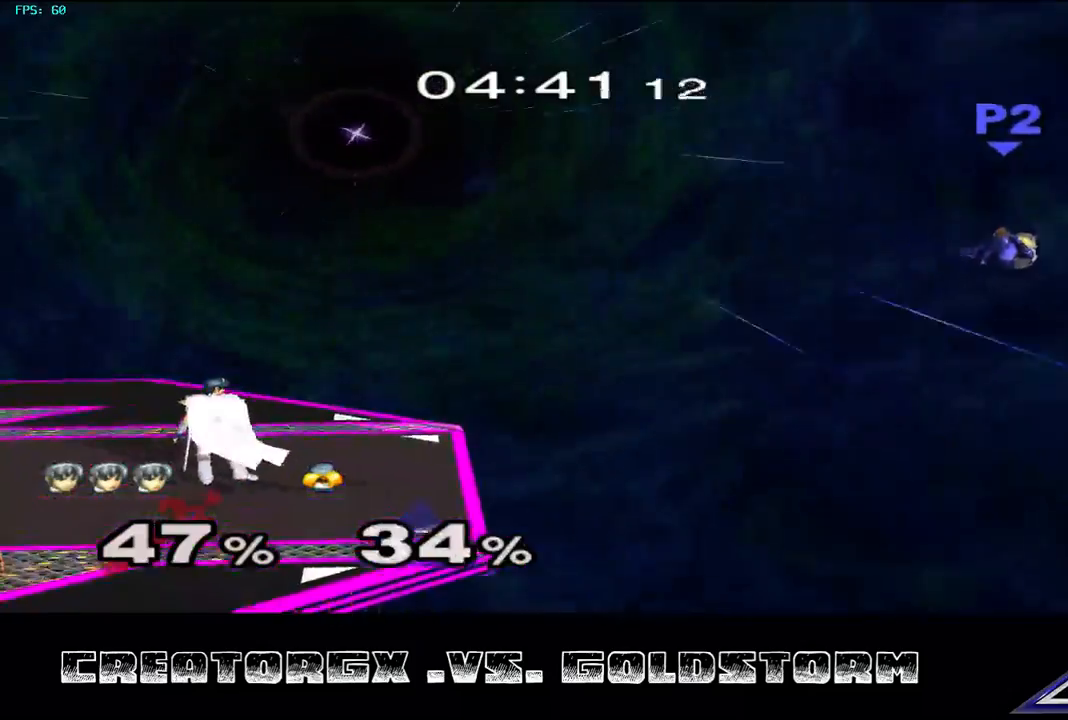
{"buttons": [], "left_stick": "right", "right_stick": "center", "events": [[505, "left_stick", "right"]]}
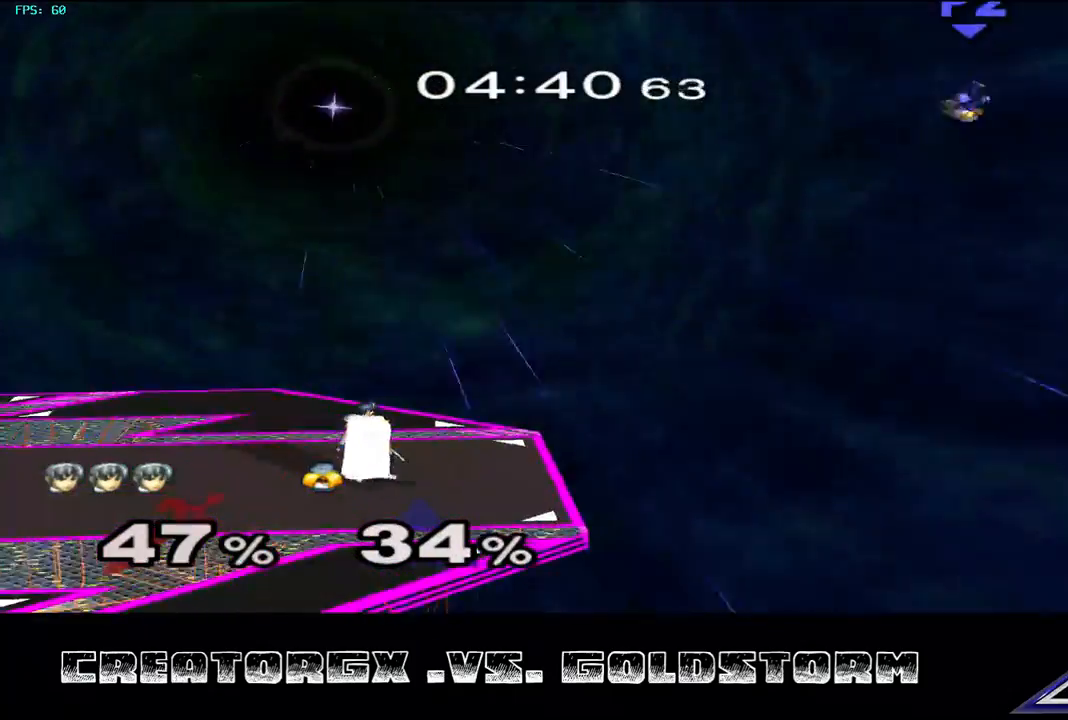
{"buttons": [], "left_stick": "center", "right_stick": "center", "events": [[303, "left_stick", "center"]]}